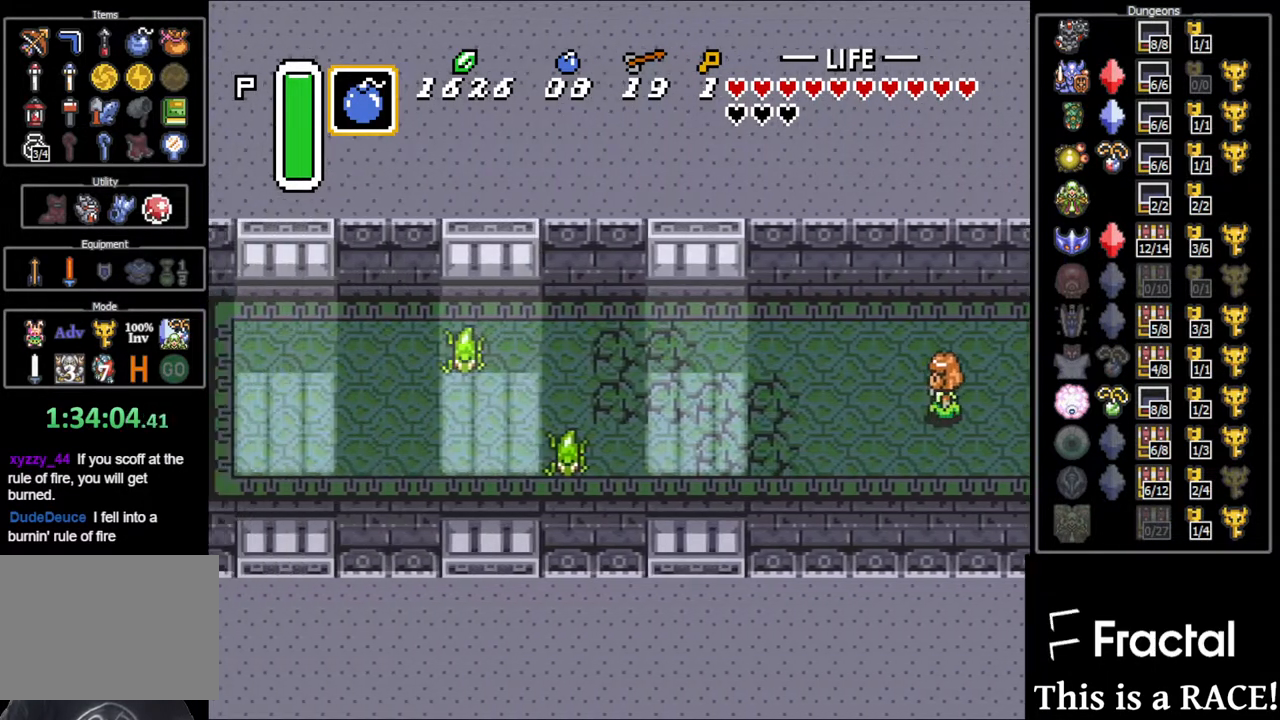
Gameplay with a controller (Nintendo layout); each line is a JSON object with the inputs held at the frame after it. "events" lists button and stick changes between this image and that frame as [ms after this image, input, new state], when the widget could be followed in between. Not read: A B L3 R3 X Y other_buttons.
{"buttons": ["DPAD_LEFT"], "events": []}
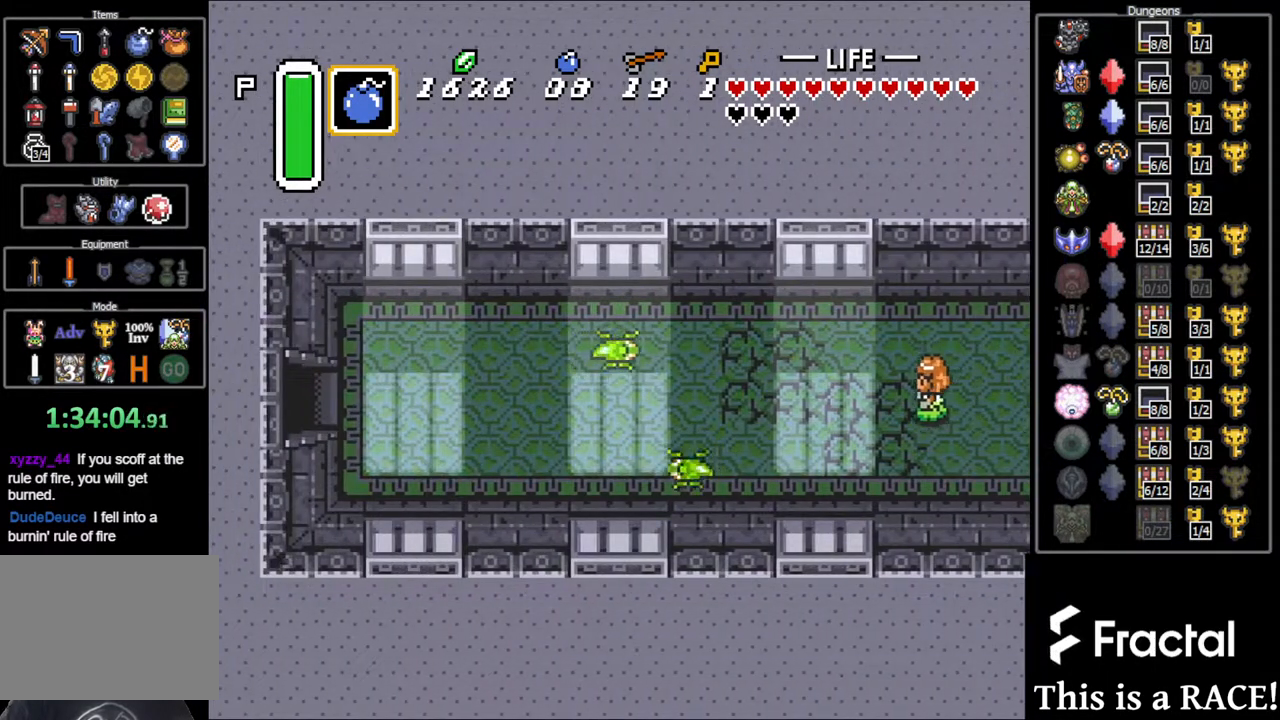
{"buttons": ["DPAD_LEFT"], "events": []}
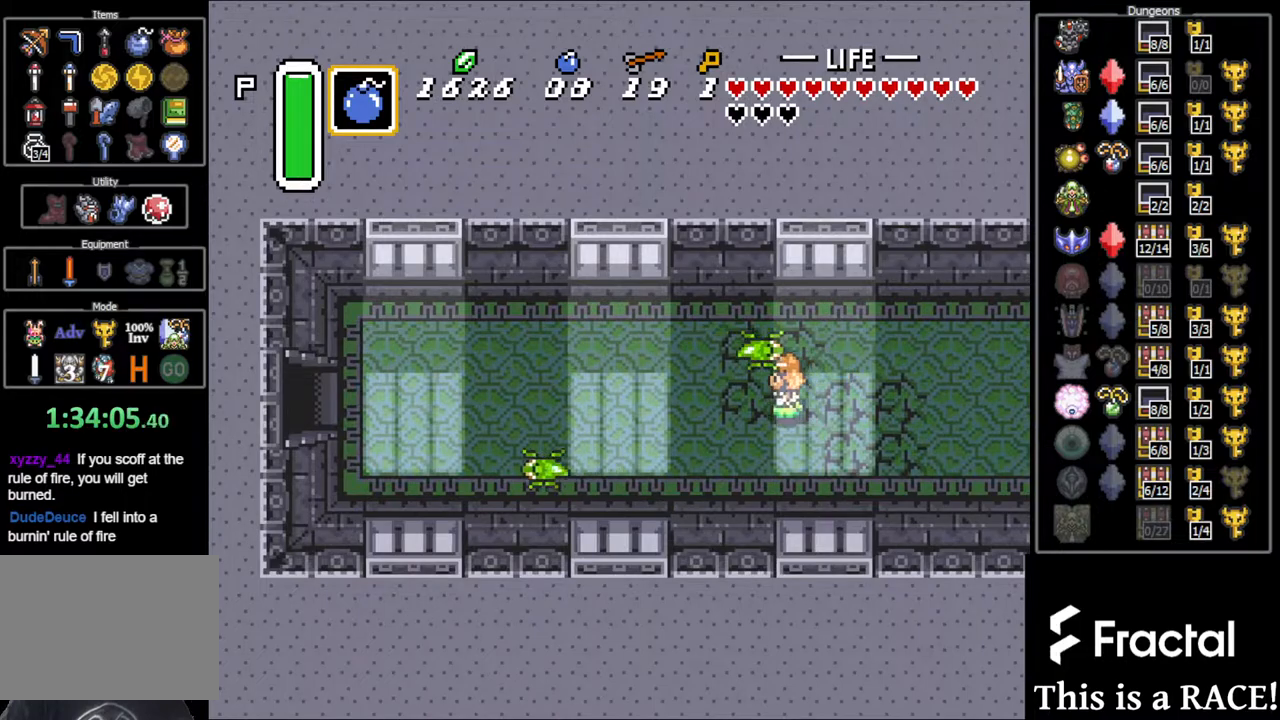
{"buttons": ["DPAD_LEFT"], "events": []}
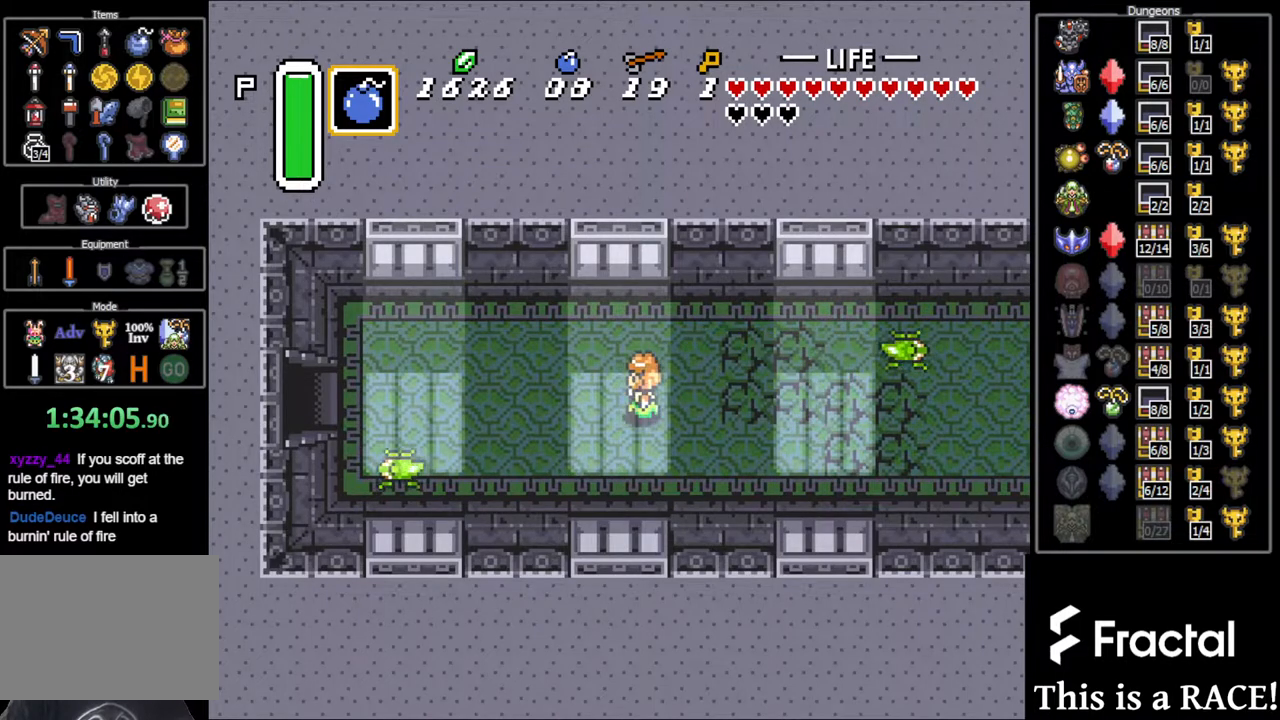
{"buttons": ["DPAD_LEFT"], "events": []}
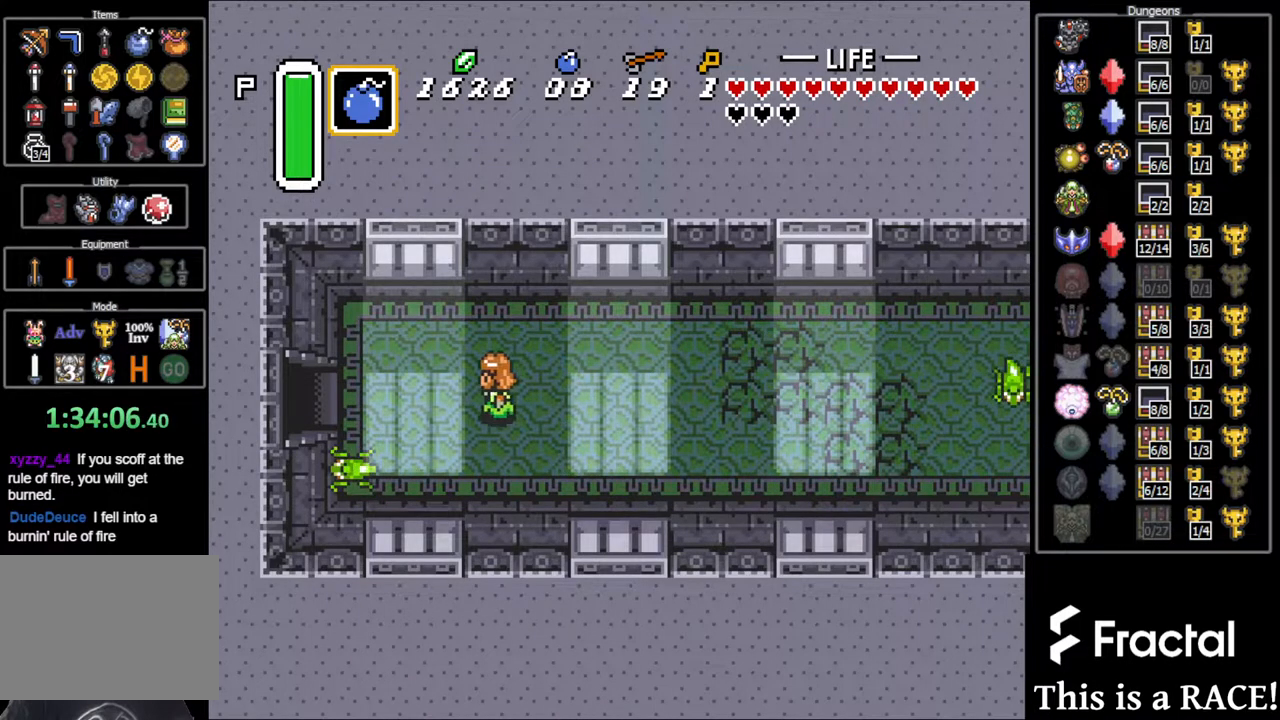
{"buttons": ["DPAD_LEFT"], "events": []}
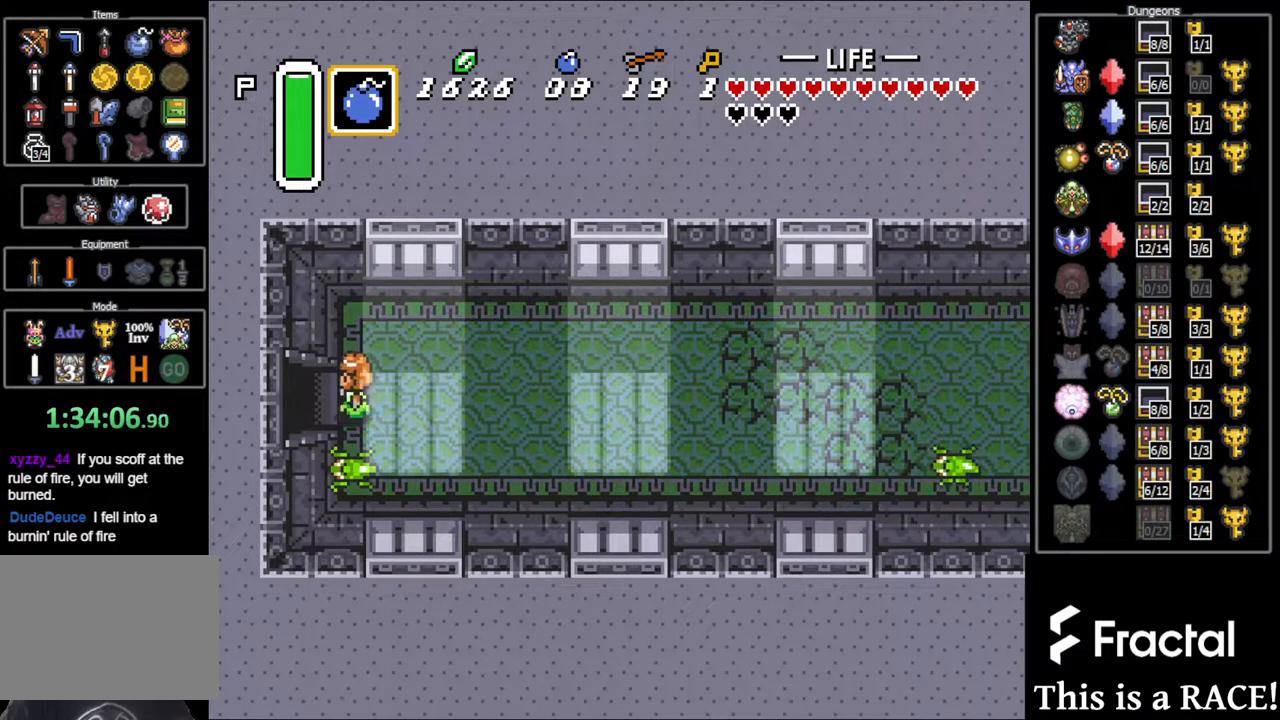
{"buttons": ["DPAD_LEFT"], "events": []}
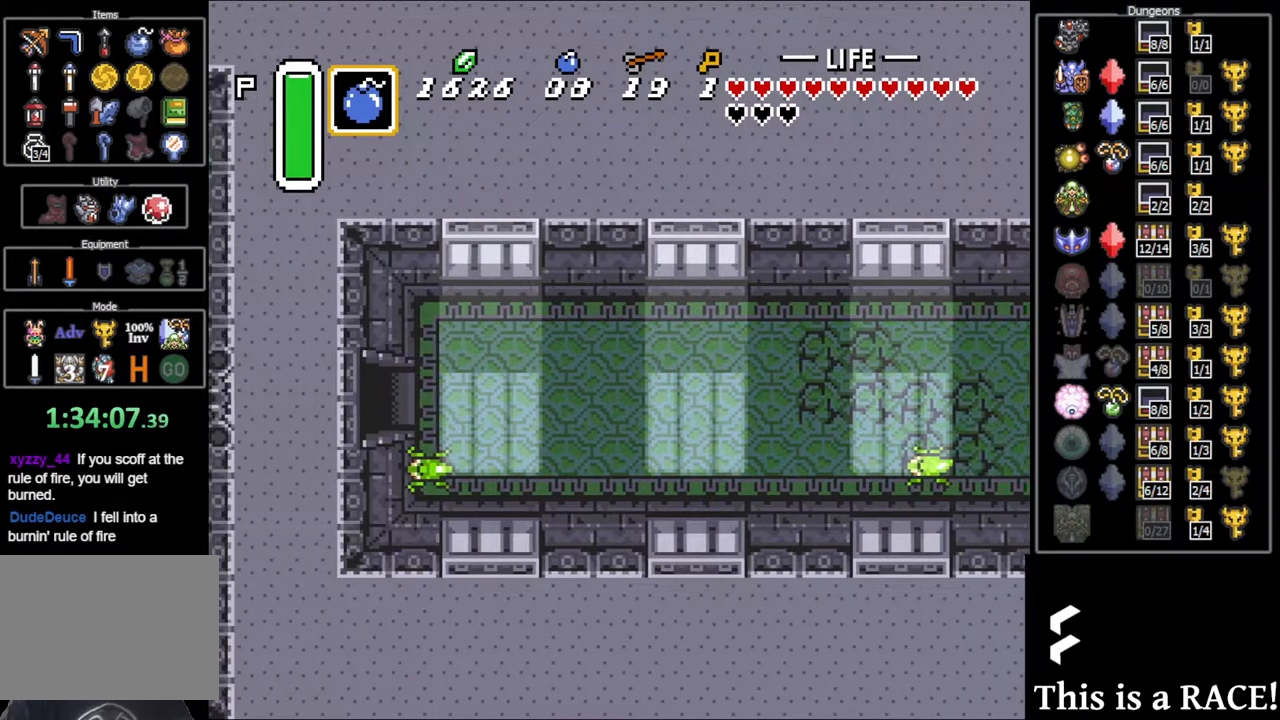
{"buttons": ["DPAD_LEFT"], "events": []}
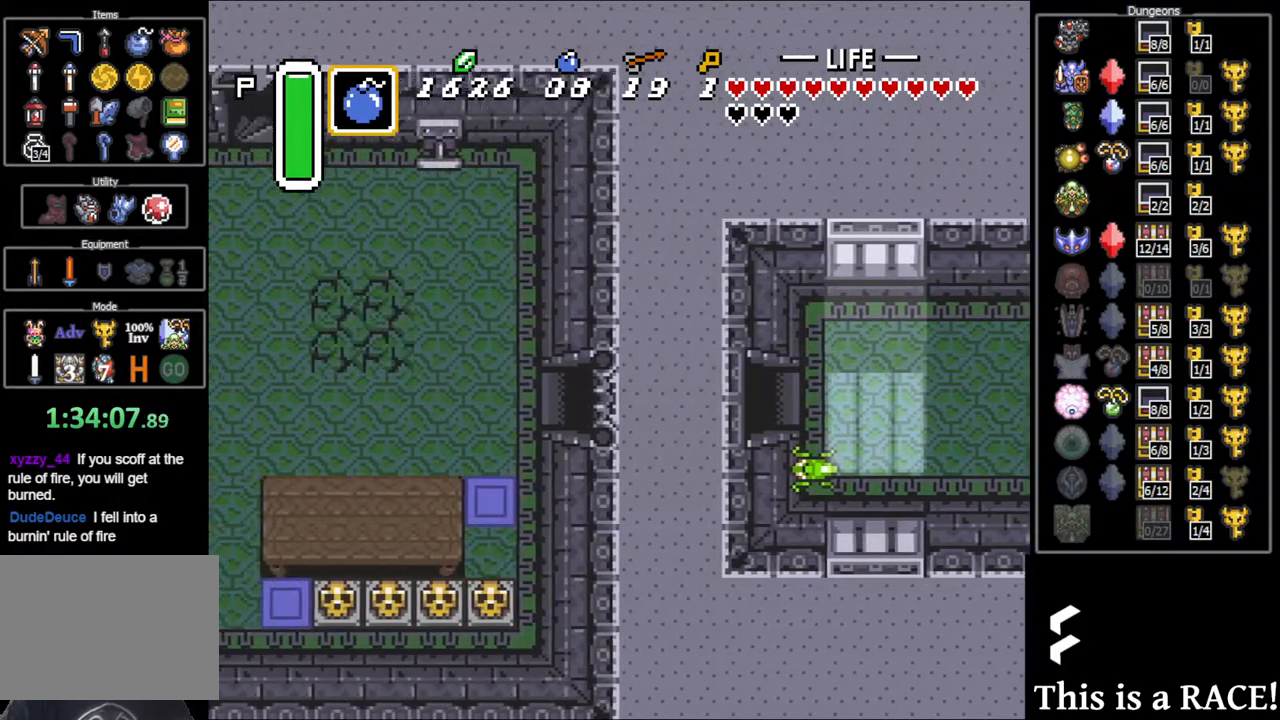
{"buttons": ["DPAD_UP", "DPAD_LEFT"], "events": [[233, "DPAD_UP", "down"]]}
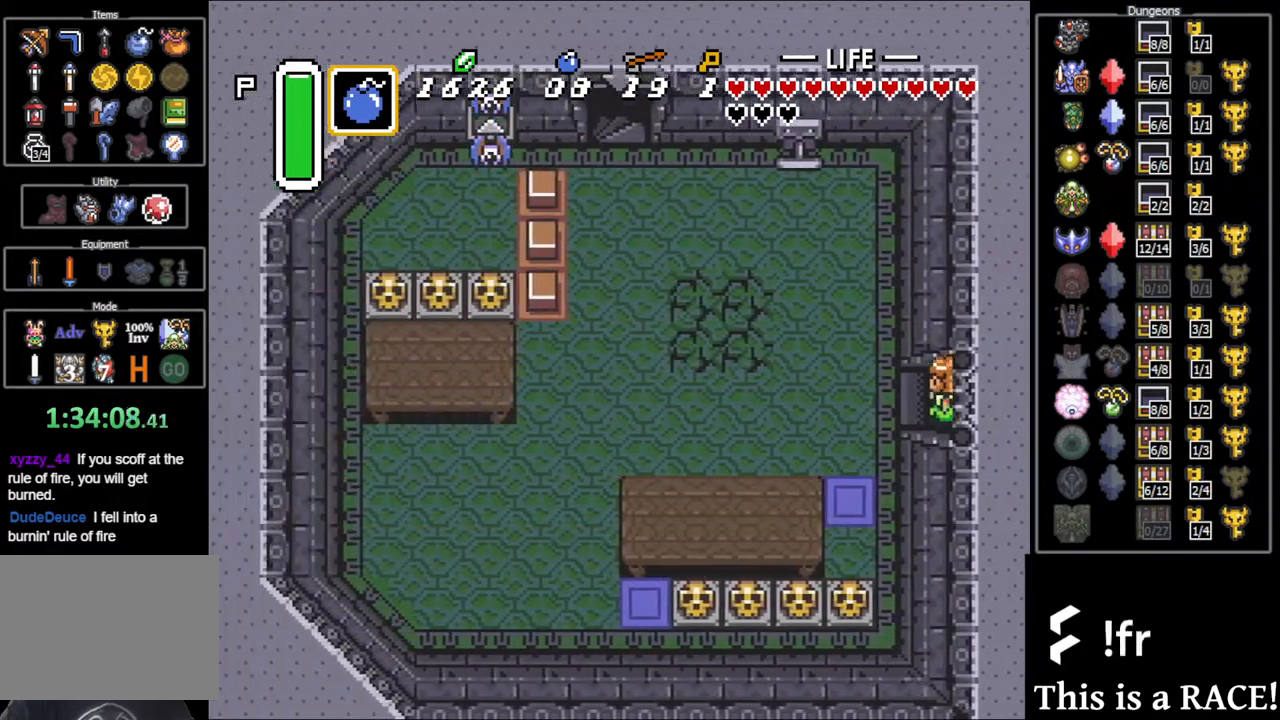
{"buttons": ["DPAD_UP", "DPAD_LEFT"], "events": []}
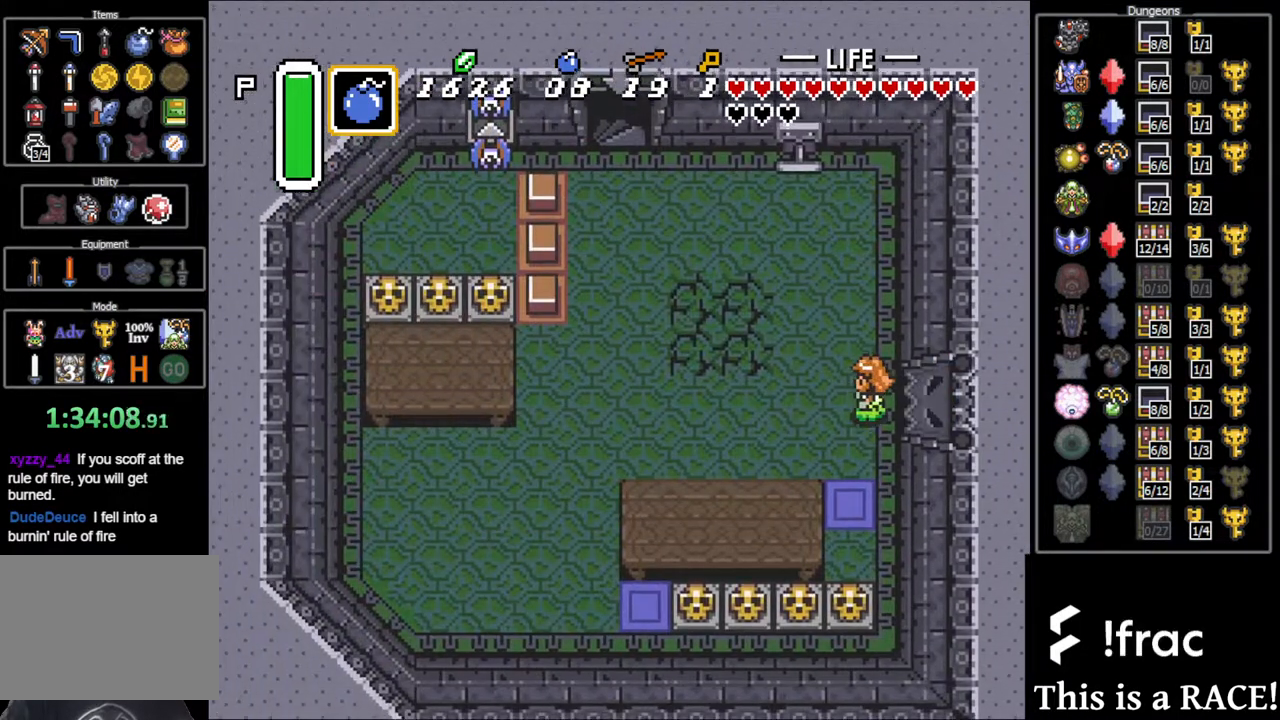
{"buttons": ["DPAD_UP", "DPAD_LEFT"], "events": []}
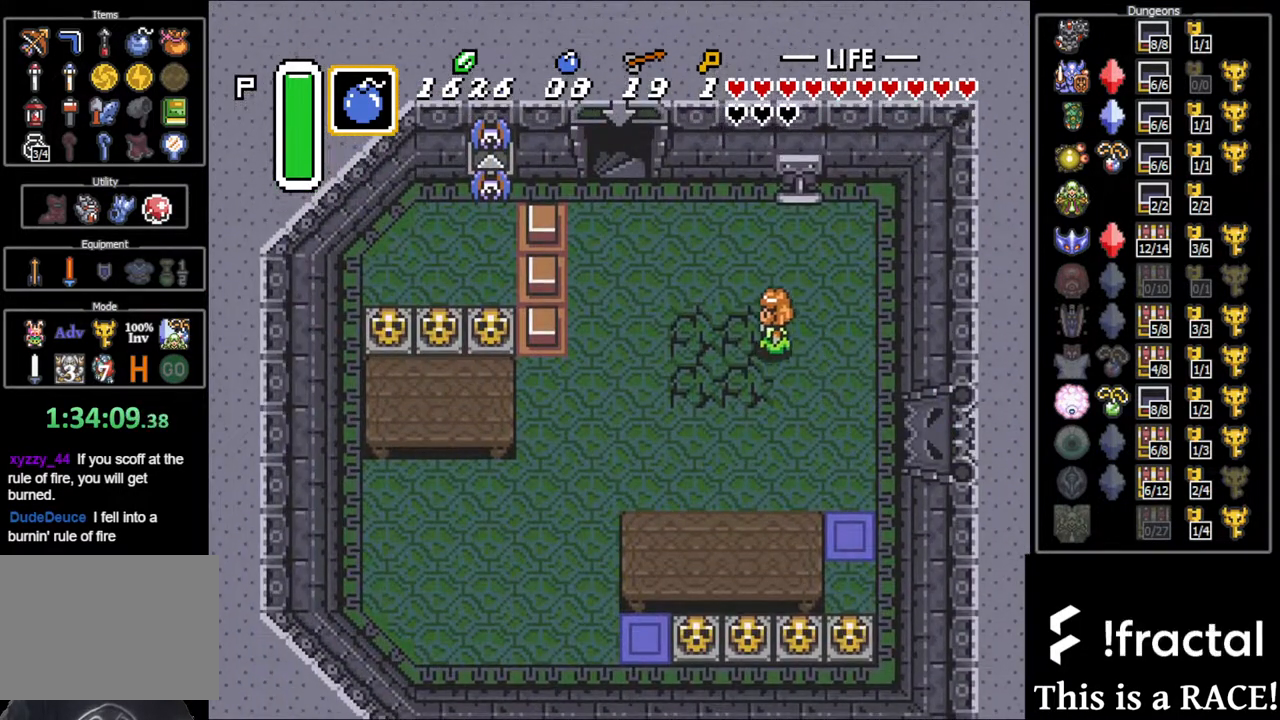
{"buttons": ["DPAD_UP", "DPAD_LEFT"], "events": []}
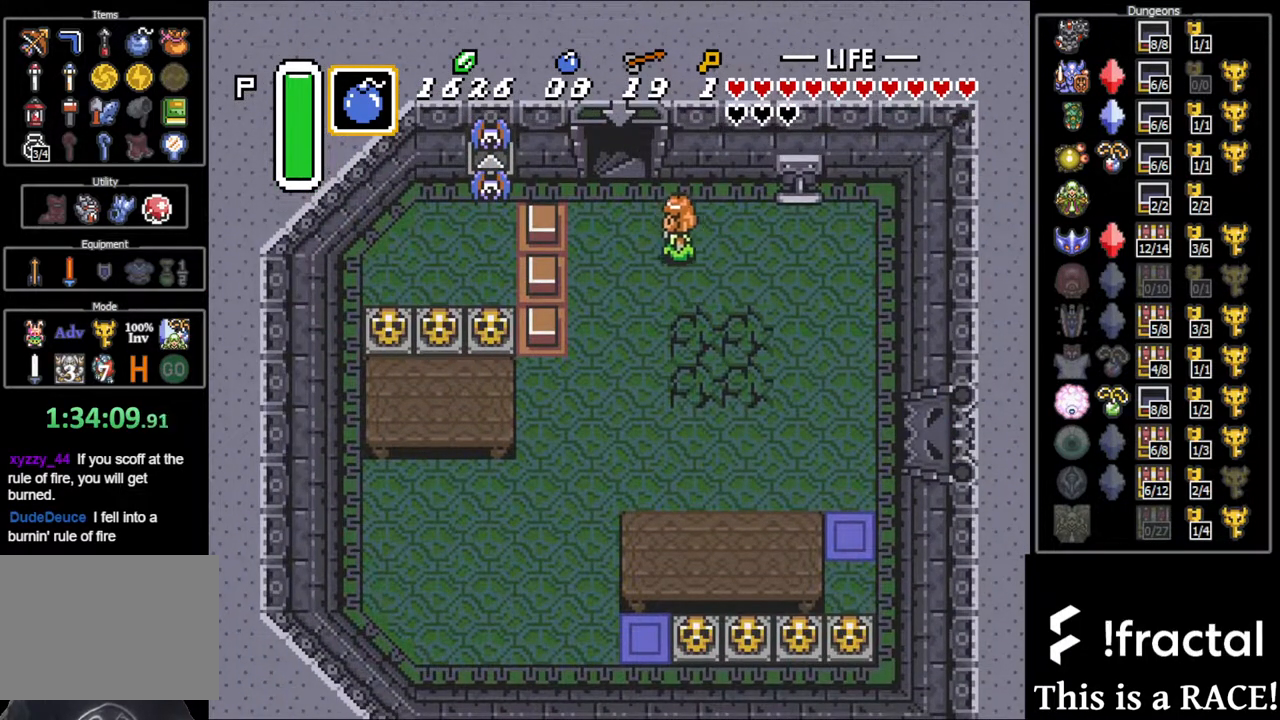
{"buttons": ["DPAD_UP"], "events": [[267, "DPAD_LEFT", "up"]]}
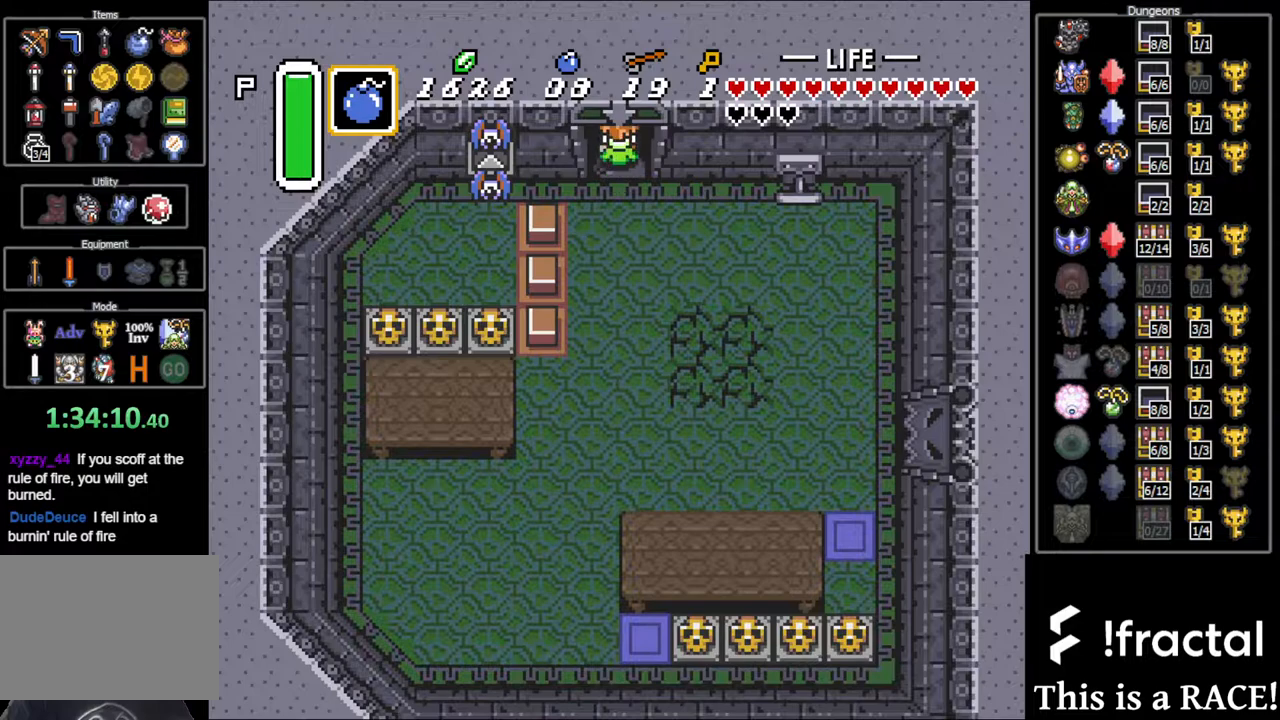
{"buttons": [], "events": [[167, "DPAD_UP", "up"]]}
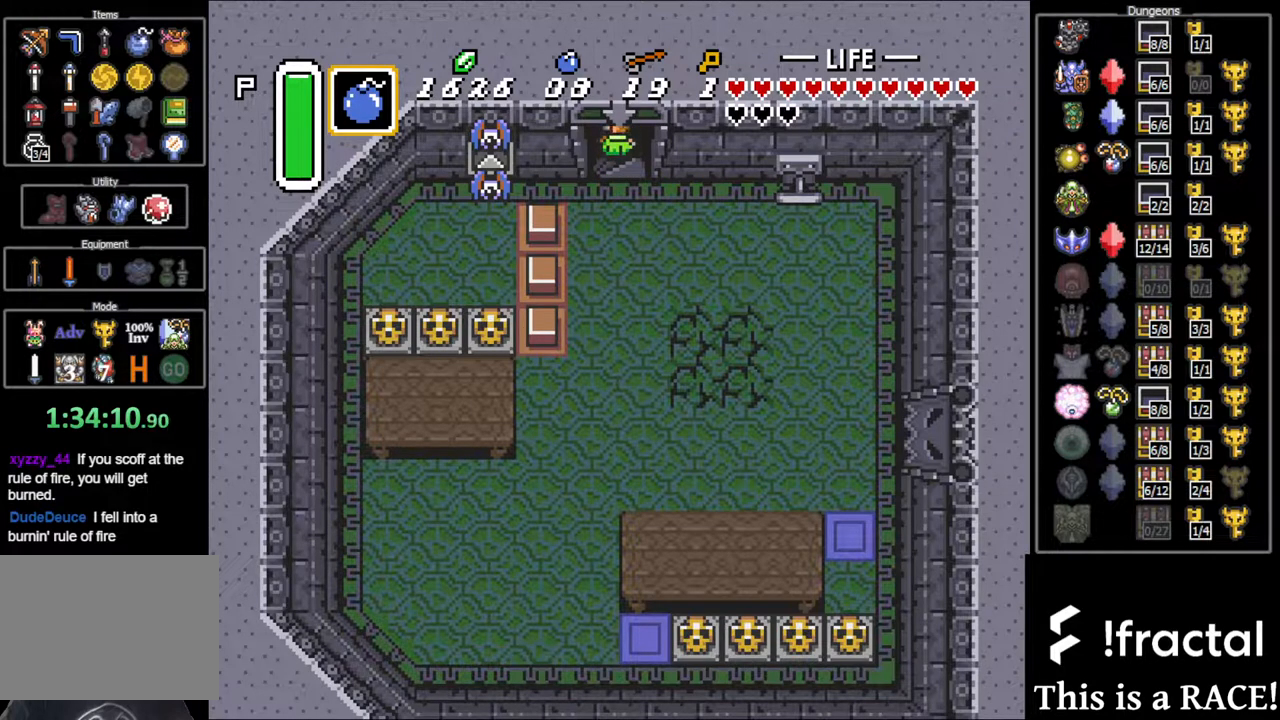
{"buttons": [], "events": []}
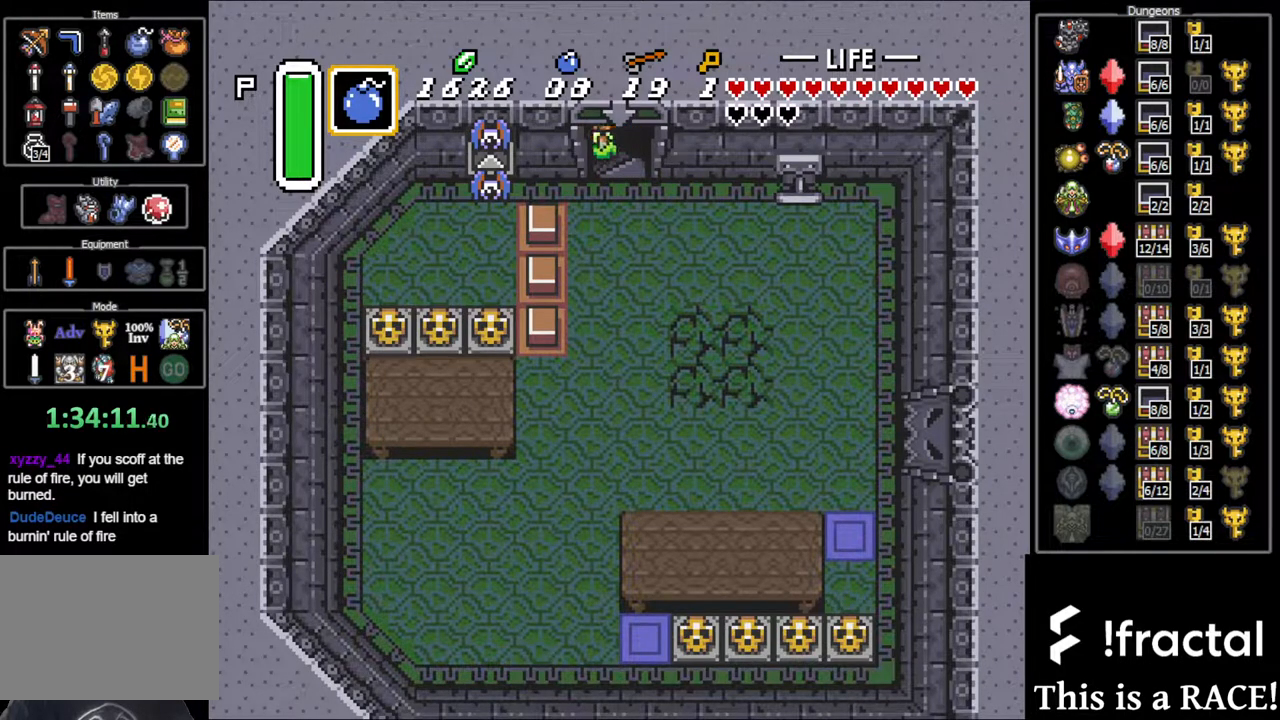
{"buttons": [], "events": []}
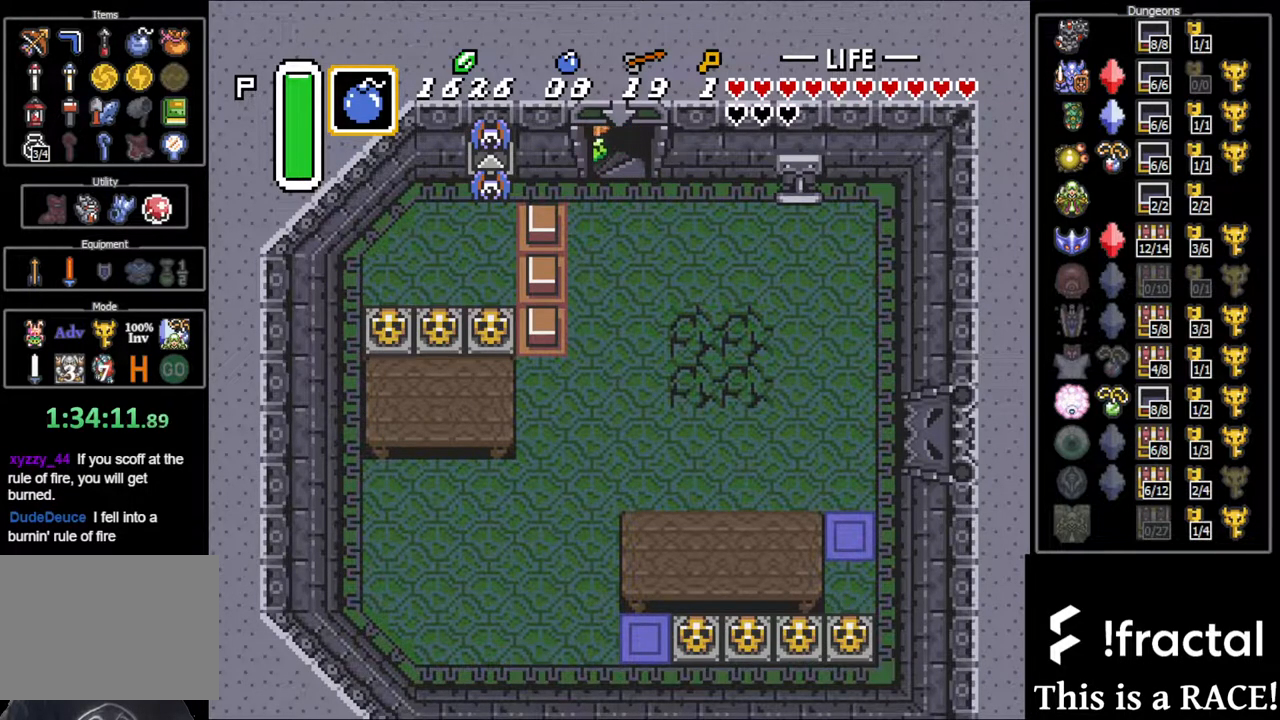
{"buttons": [], "events": []}
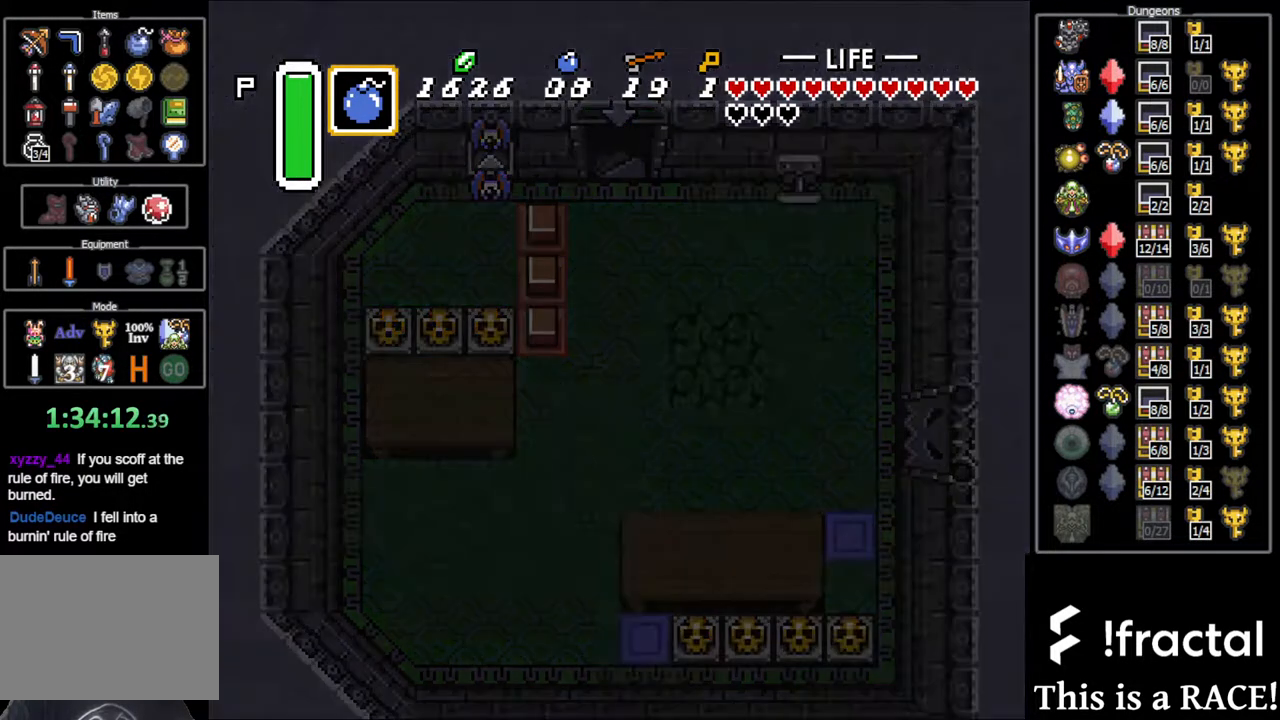
{"buttons": [], "events": []}
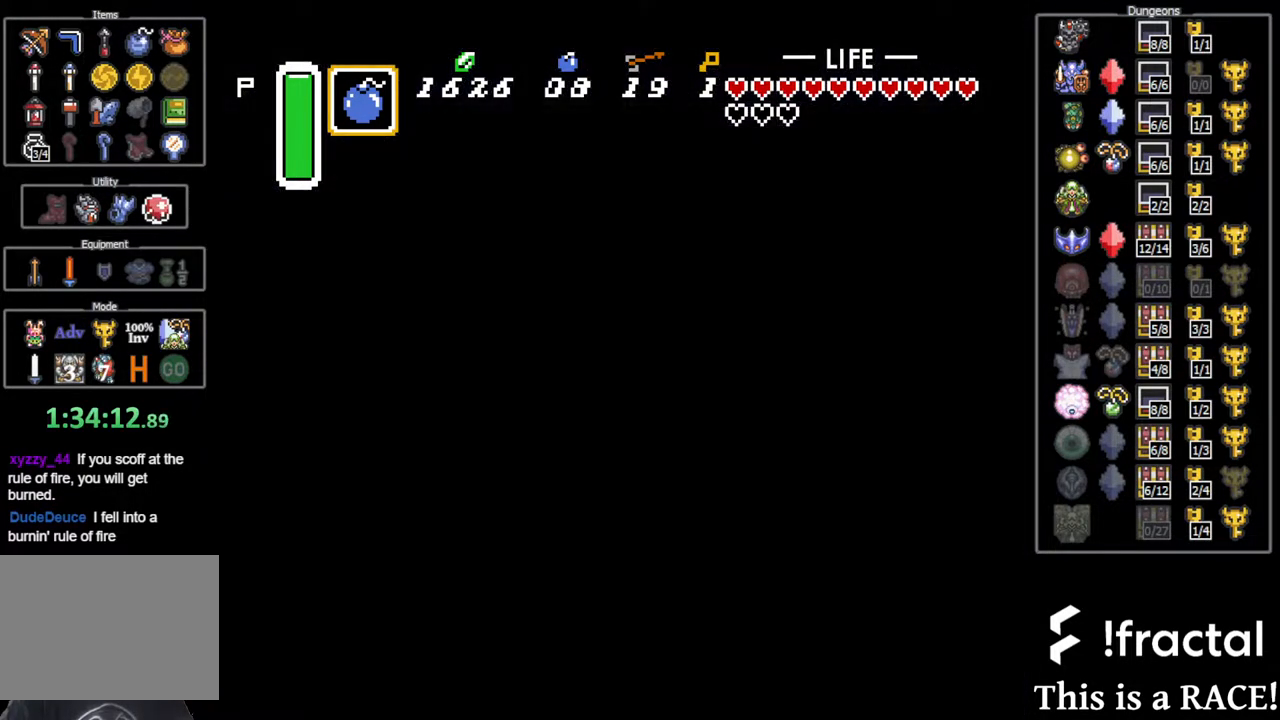
{"buttons": [], "events": []}
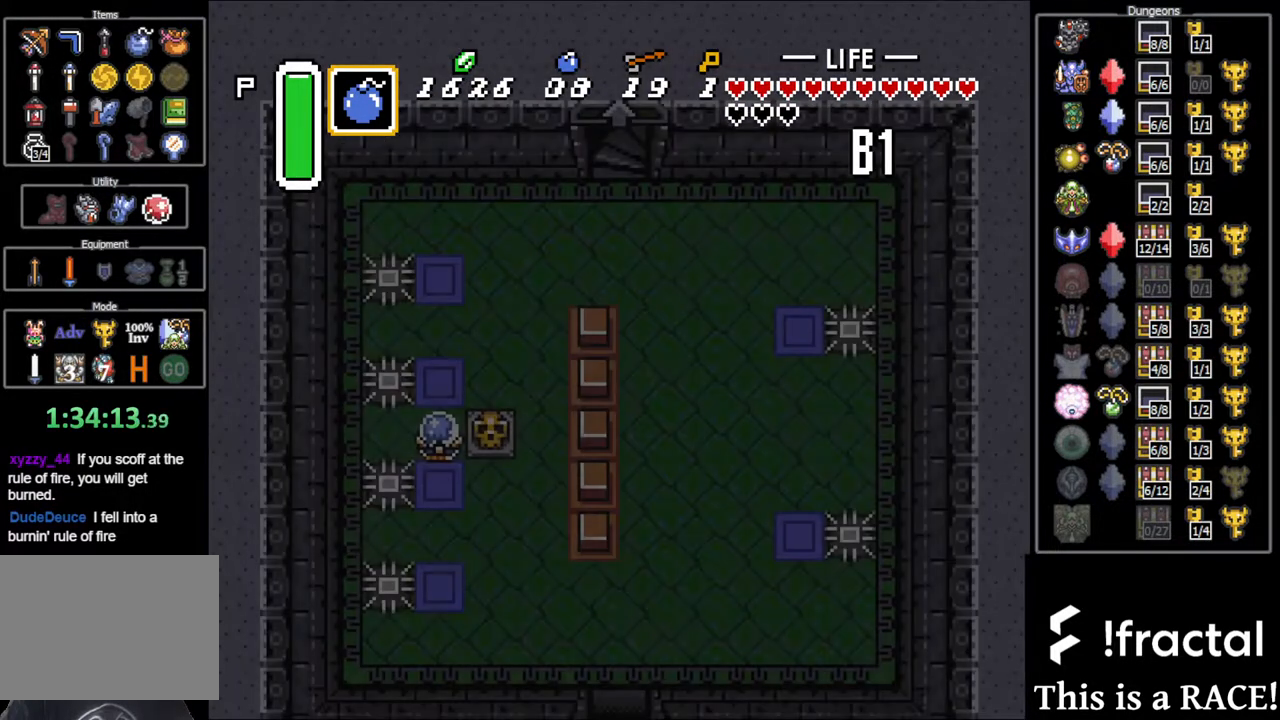
{"buttons": [], "events": []}
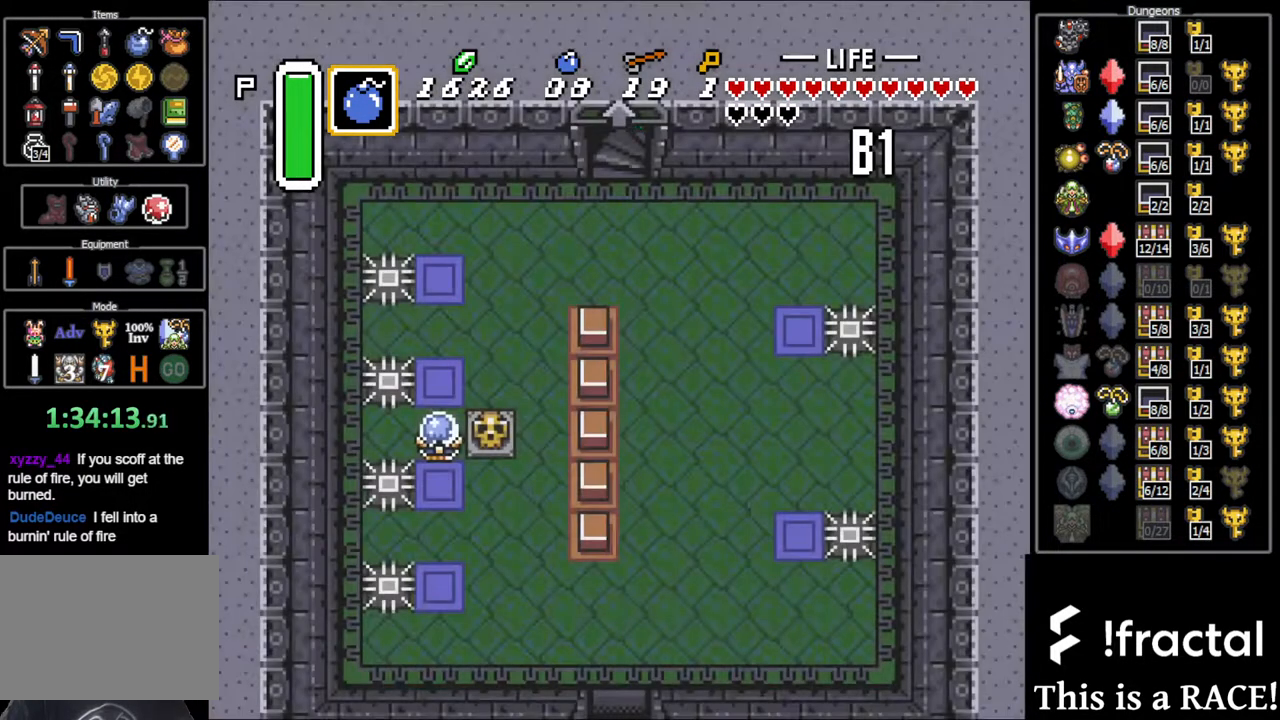
{"buttons": [], "events": []}
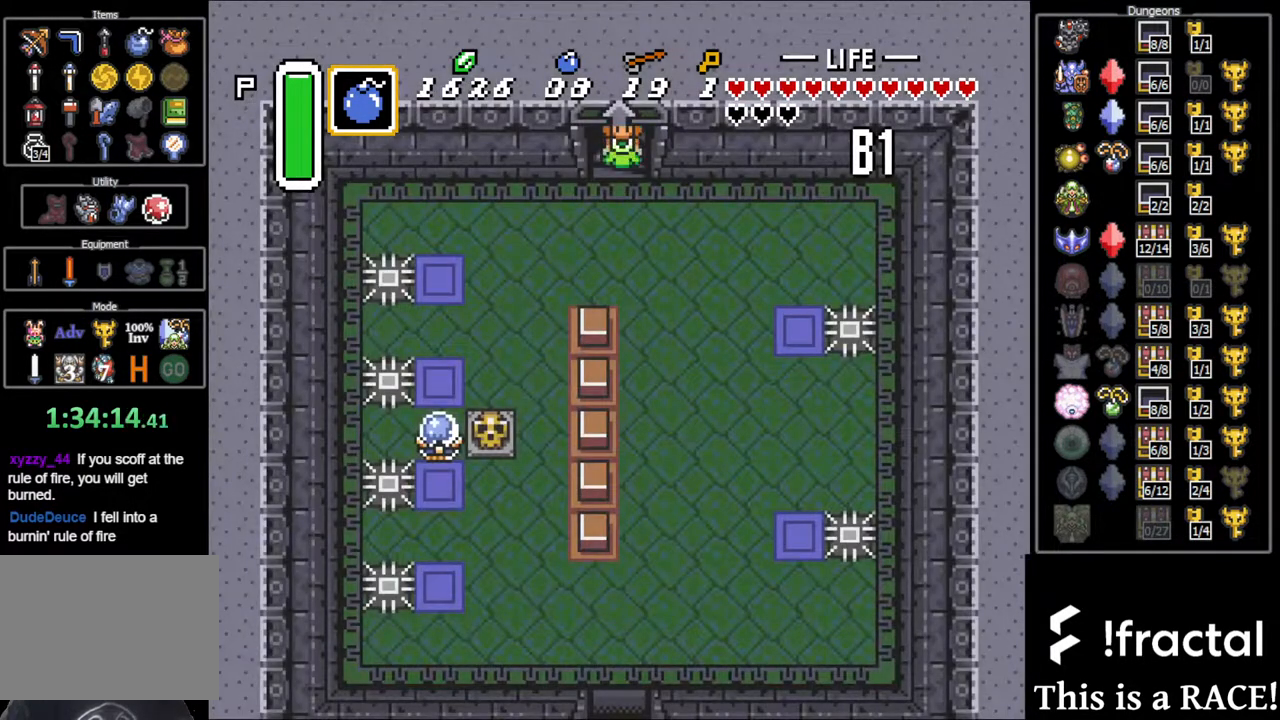
{"buttons": [], "events": []}
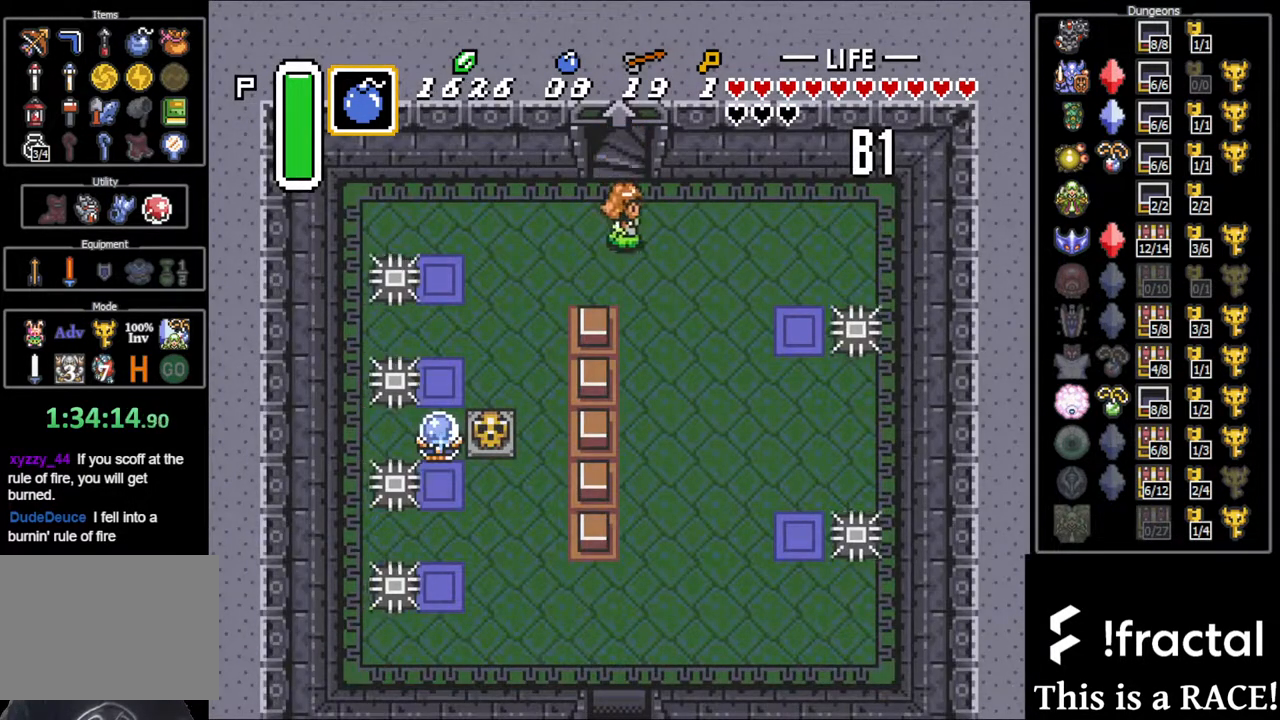
{"buttons": ["DPAD_DOWN"], "events": [[67, "DPAD_DOWN", "down"]]}